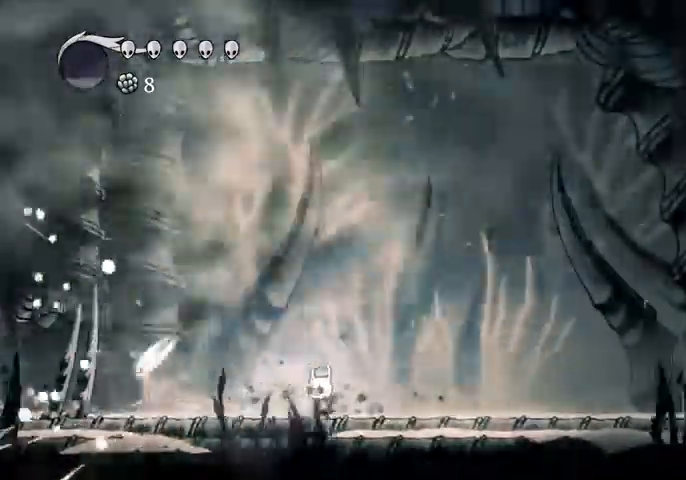
Gameplay with keyboard; each line is a JSON object with the keys held at the frame after it. "events" lists presses ("down") and releases ("up") of "cast", "dash", "dnail", "down", "escape", "focus", "inv", "jump", "left", "nail", "right", "sdsh" and "up" between this image and that frame as [ms after this image, input, new state], when the widget could be followed in between. No other keys are recorded. Mouse input is not recorded. Key names are as the overlay labels them; some are game actions (e.g. jump) rather than physical keys.
{"keys": ["left", "nail"], "events": [[500, "nail", "down"]]}
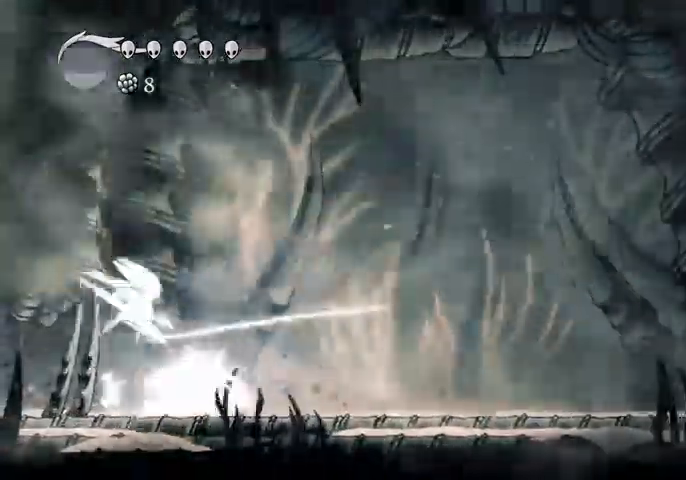
{"keys": ["right"], "events": [[34, "left", "up"], [34, "right", "down"], [100, "jump", "down"], [100, "nail", "up"], [234, "jump", "up"], [434, "dash", "down"], [500, "dash", "up"]]}
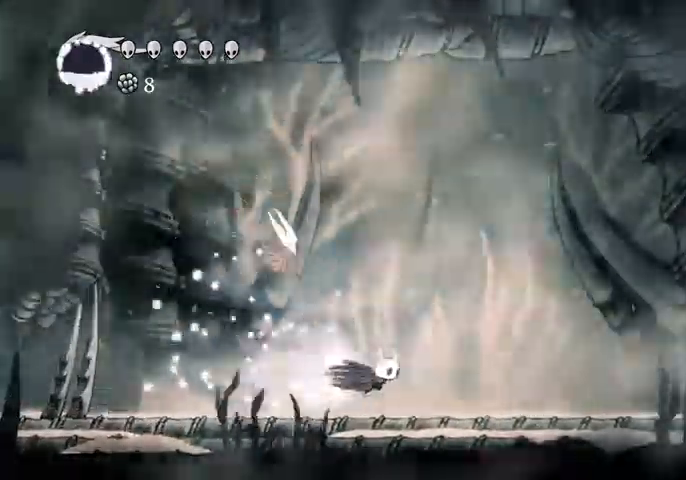
{"keys": ["jump", "right"], "events": [[400, "jump", "down"]]}
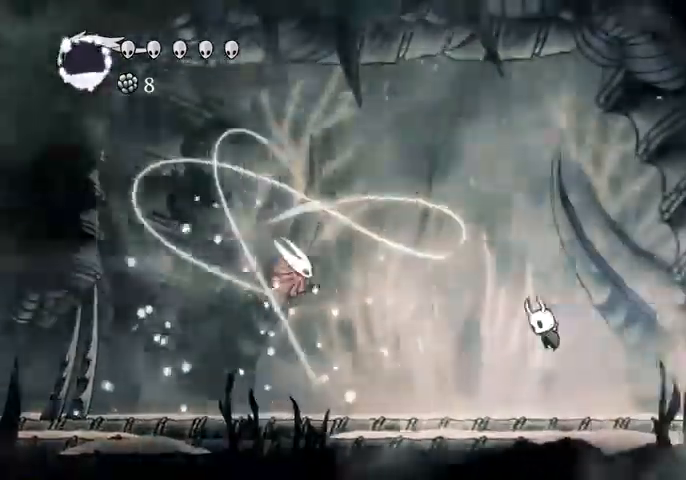
{"keys": ["left"], "events": [[34, "left", "down"], [34, "right", "up"], [134, "cast", "down"], [167, "jump", "up"], [167, "left", "up"], [200, "cast", "up"], [500, "left", "down"]]}
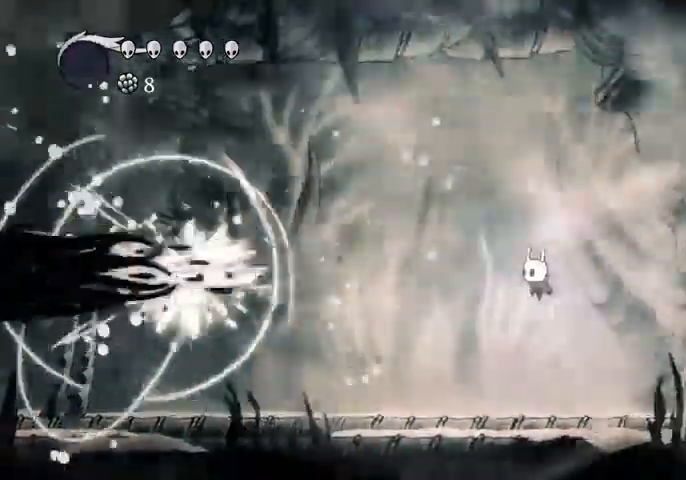
{"keys": ["left"], "events": [[434, "dash", "down"], [500, "dash", "up"]]}
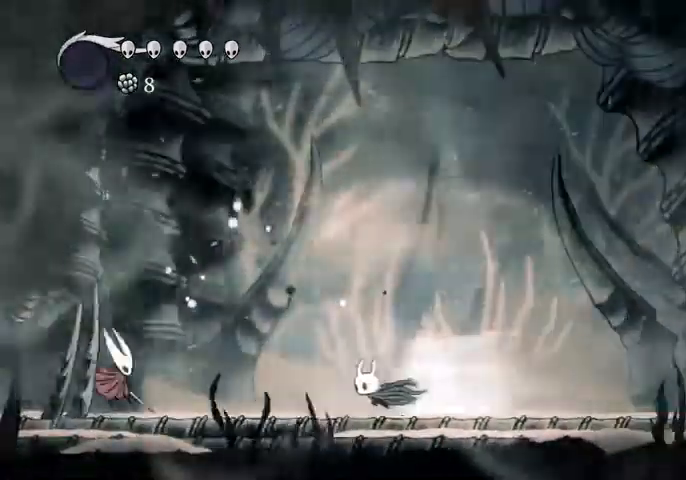
{"keys": ["left", "nail"], "events": [[434, "nail", "down"]]}
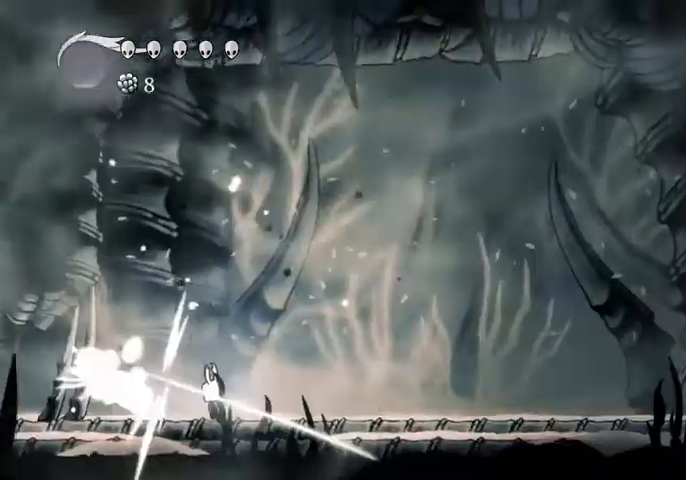
{"keys": [], "events": [[34, "nail", "up"], [67, "left", "up"], [167, "left", "down"], [300, "left", "up"]]}
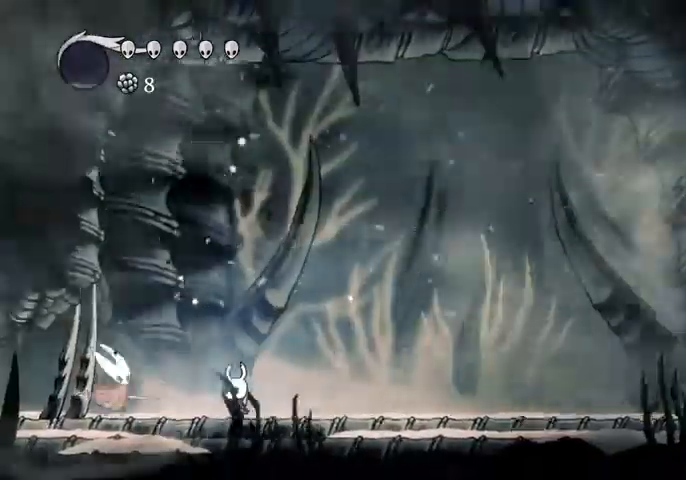
{"keys": ["dnail"], "events": [[167, "left", "down"], [367, "dnail", "down"], [367, "left", "up"]]}
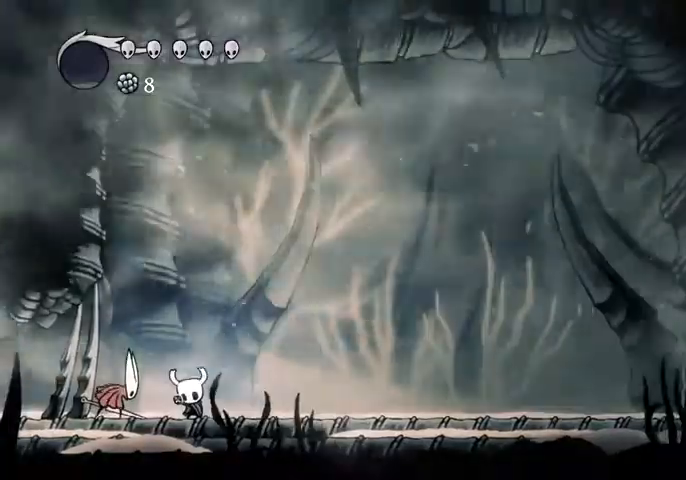
{"keys": ["dnail"], "events": []}
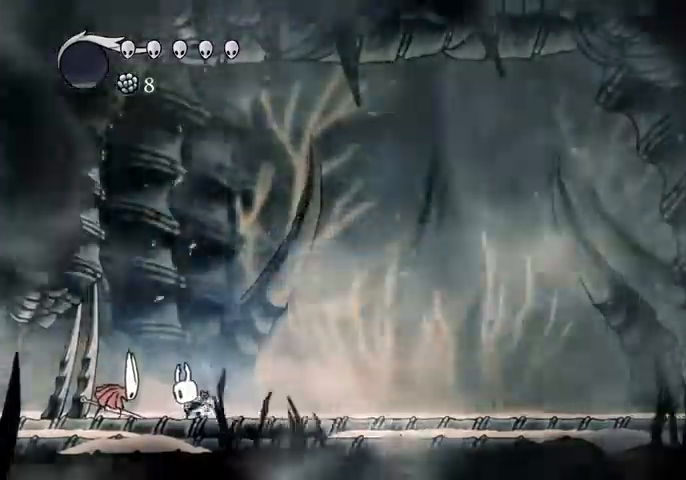
{"keys": ["dnail"], "events": []}
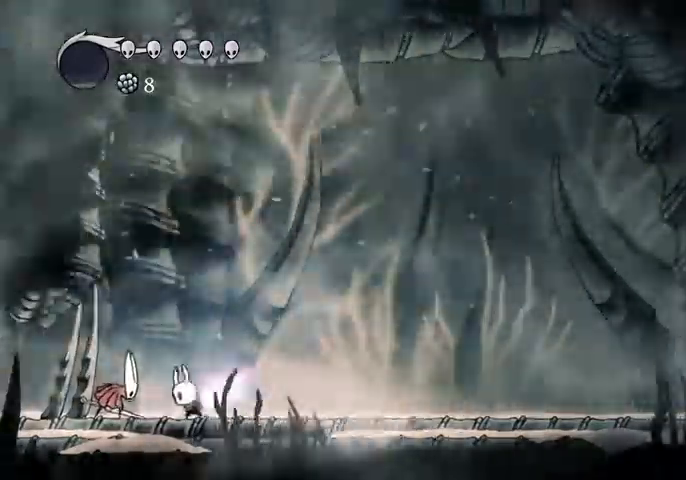
{"keys": [], "events": [[400, "dnail", "up"]]}
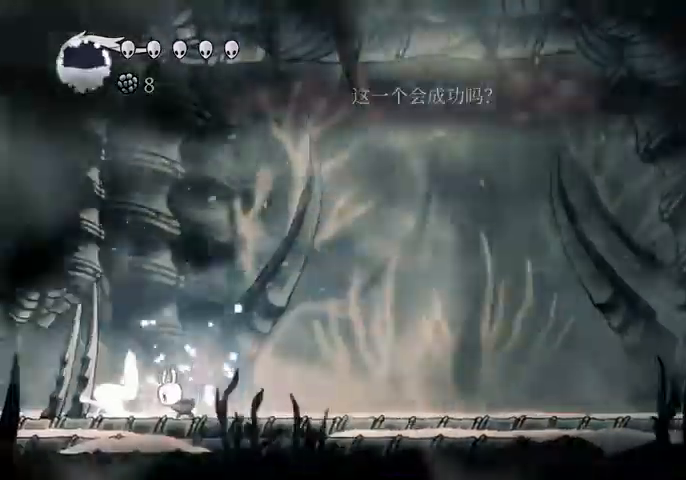
{"keys": ["left"], "events": [[234, "left", "down"], [234, "nail", "down"], [300, "left", "up"], [334, "nail", "up"], [467, "left", "down"]]}
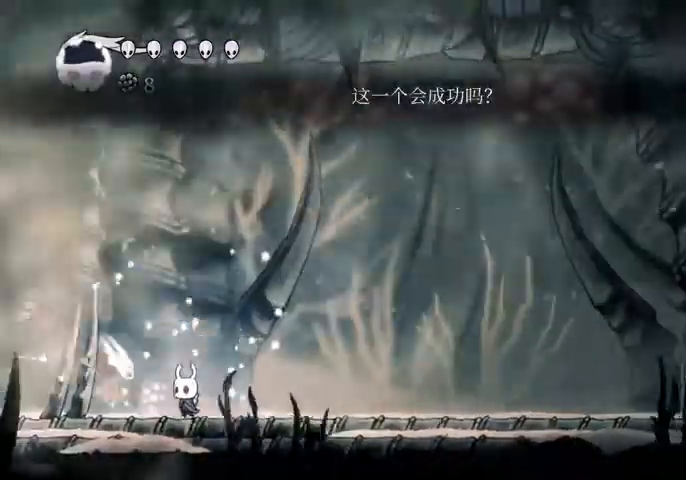
{"keys": ["right"], "events": [[34, "jump", "down"], [67, "up", "down"], [134, "nail", "down"], [200, "jump", "up"], [267, "nail", "up"], [267, "up", "up"], [300, "left", "up"], [400, "right", "down"]]}
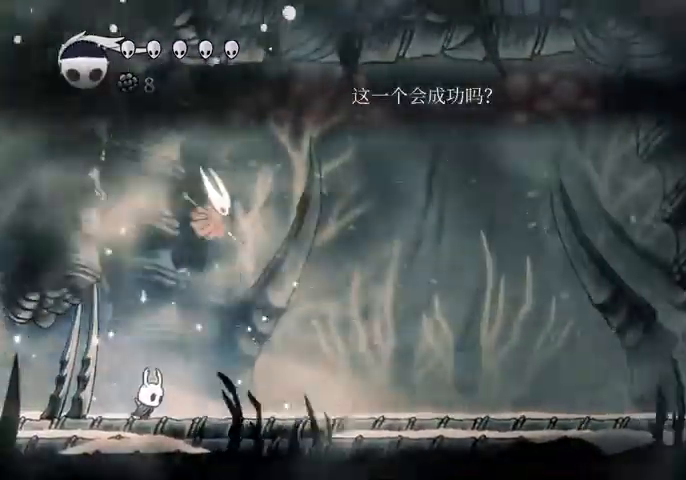
{"keys": ["right"], "events": [[34, "jump", "down"], [100, "right", "up"], [134, "cast", "down"], [134, "jump", "up"], [234, "cast", "up"], [467, "right", "down"]]}
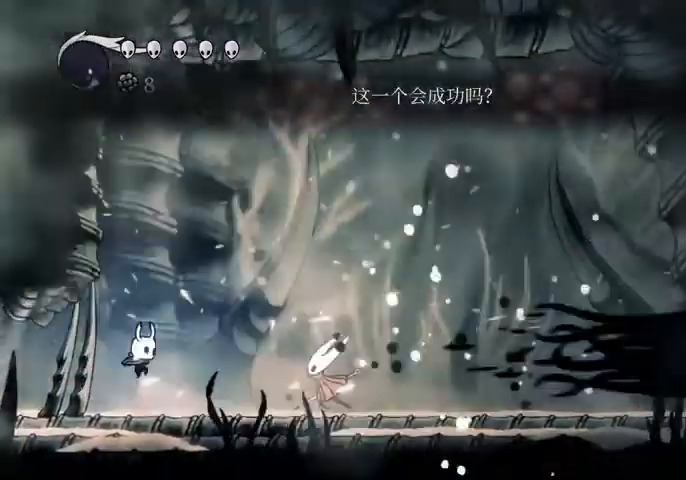
{"keys": [], "events": [[67, "cast", "down"], [167, "cast", "up"], [167, "right", "up"]]}
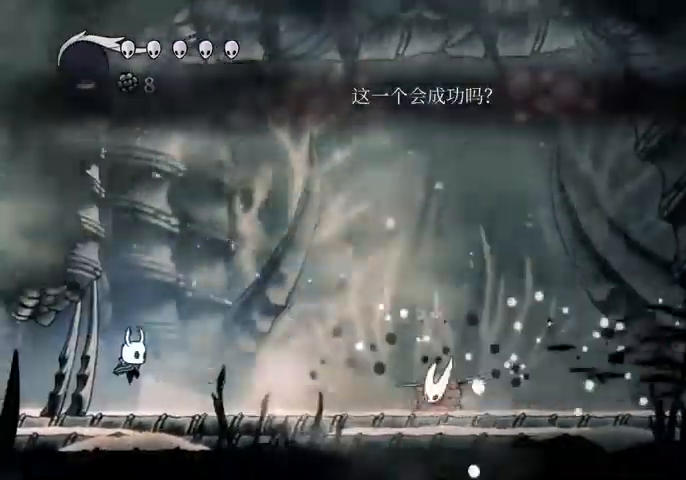
{"keys": [], "events": [[134, "right", "down"], [267, "right", "up"], [300, "jump", "down"], [300, "right", "down"], [400, "right", "up"], [467, "jump", "up"]]}
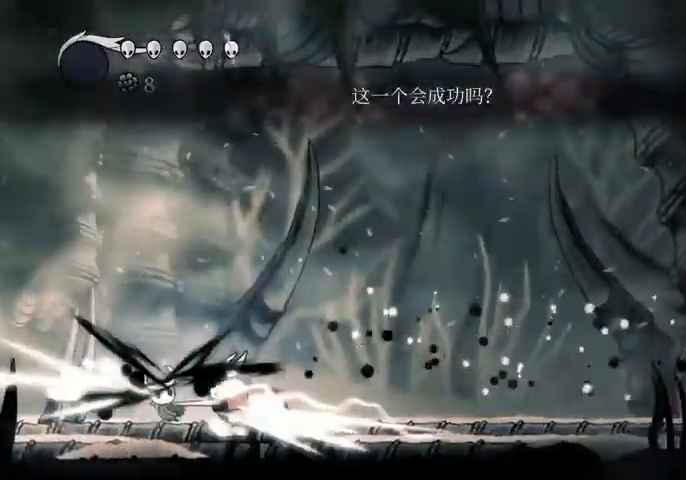
{"keys": ["down", "nail", "right"], "events": [[100, "right", "down"], [234, "down", "down"], [367, "nail", "down"]]}
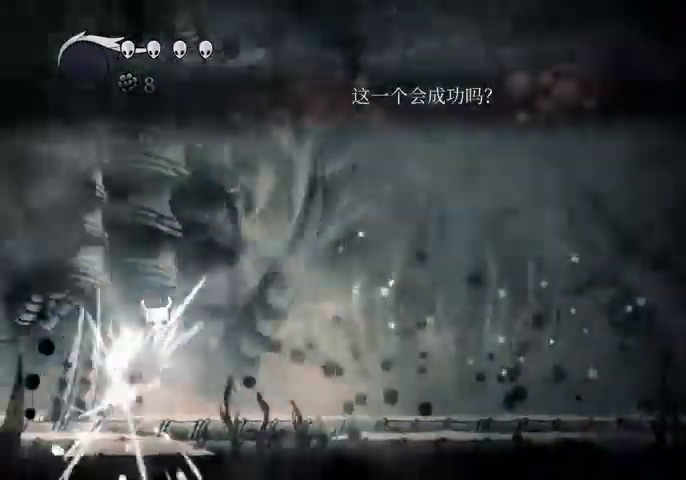
{"keys": ["down", "right"], "events": [[67, "nail", "up"], [234, "dash", "down"], [334, "dash", "up"]]}
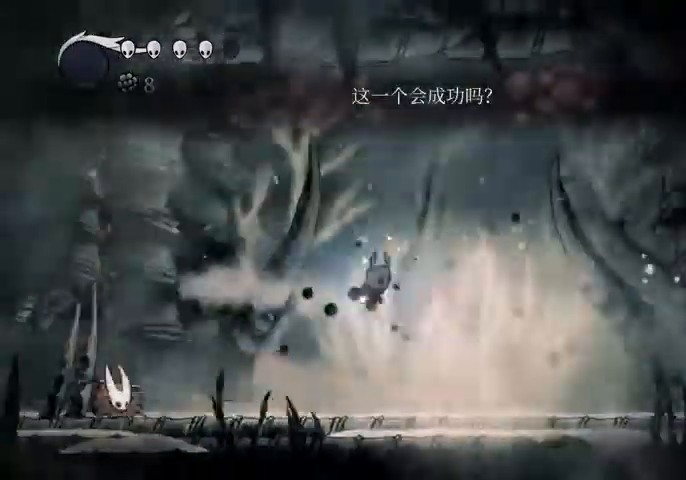
{"keys": ["down", "right"], "events": [[300, "dash", "down"], [400, "dash", "up"]]}
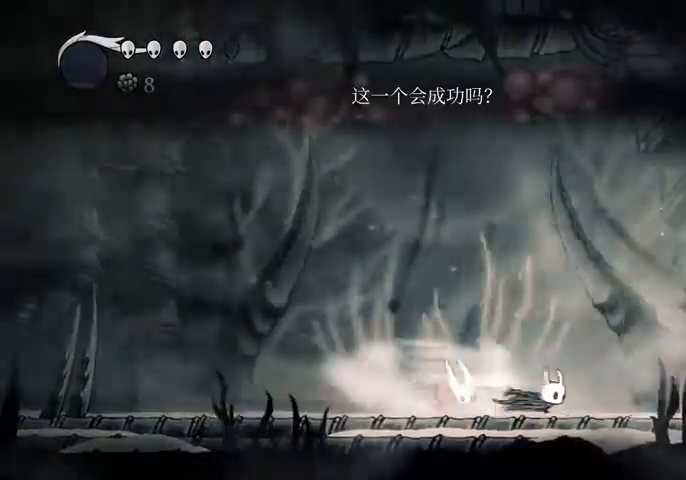
{"keys": ["left"], "events": [[234, "down", "up"], [234, "left", "down"], [234, "right", "up"], [334, "nail", "down"], [500, "nail", "up"]]}
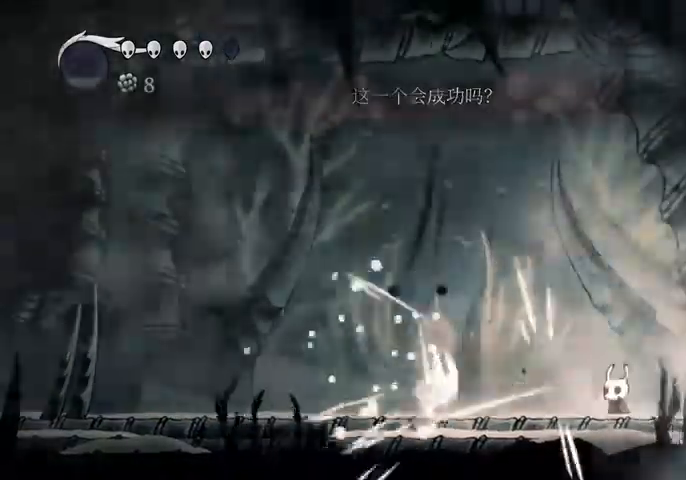
{"keys": ["left"], "events": [[167, "nail", "down"], [234, "nail", "up"]]}
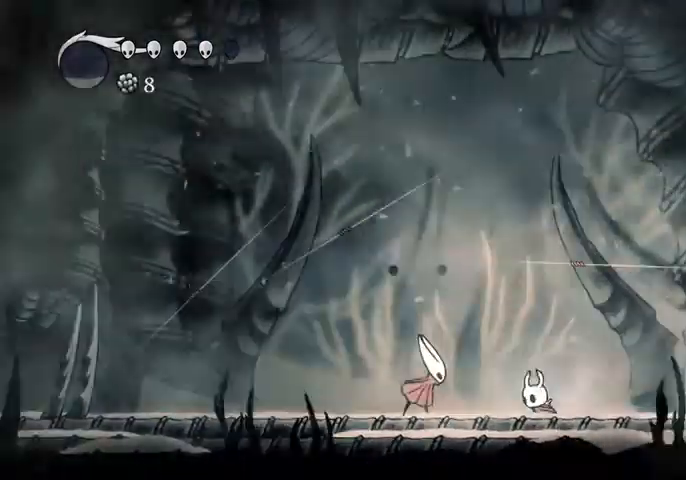
{"keys": ["left"], "events": [[167, "nail", "down"], [267, "nail", "up"]]}
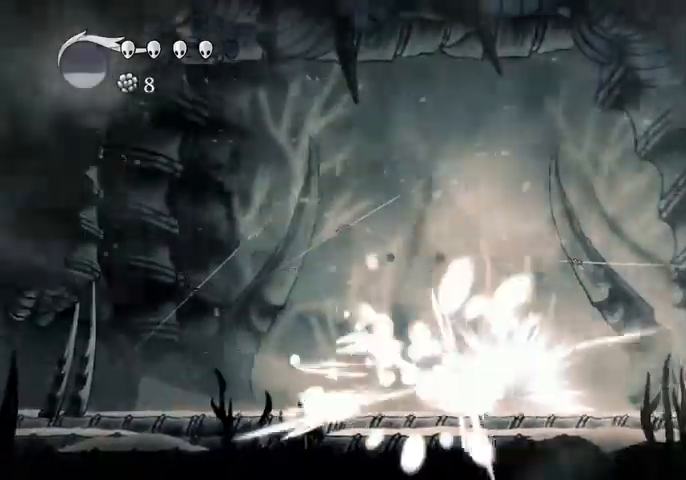
{"keys": ["left"], "events": [[100, "left", "up"], [267, "right", "down"], [500, "left", "down"], [500, "right", "up"]]}